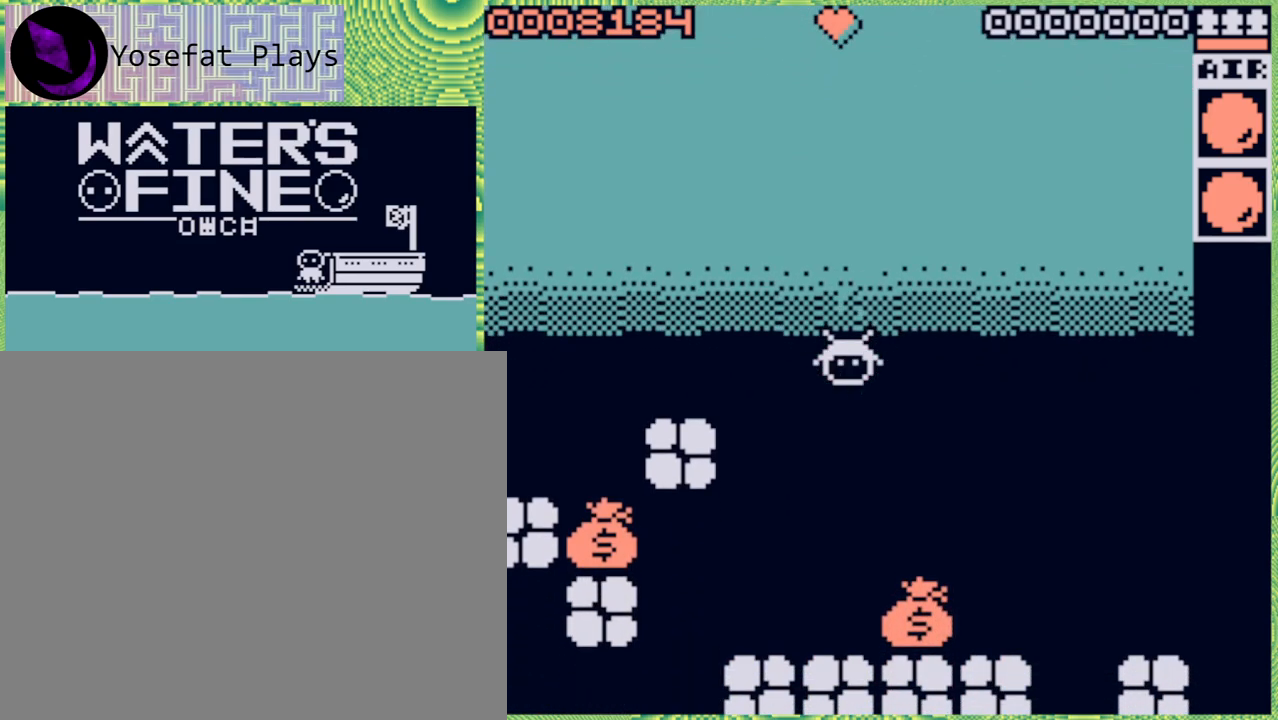
Gameplay with a controller (Nintendo layout); each line is a JSON object with the inputs held at the frame after it. "events" lists button and stick changes between this image and that frame as [ms after this image, input, new state], when the widget could be followed in between. Not read: L3 R3.
{"buttons": [], "left_stick": "center", "right_stick": "center", "events": [[233, "B", "down"], [350, "B", "up"], [417, "left_stick", "center"]]}
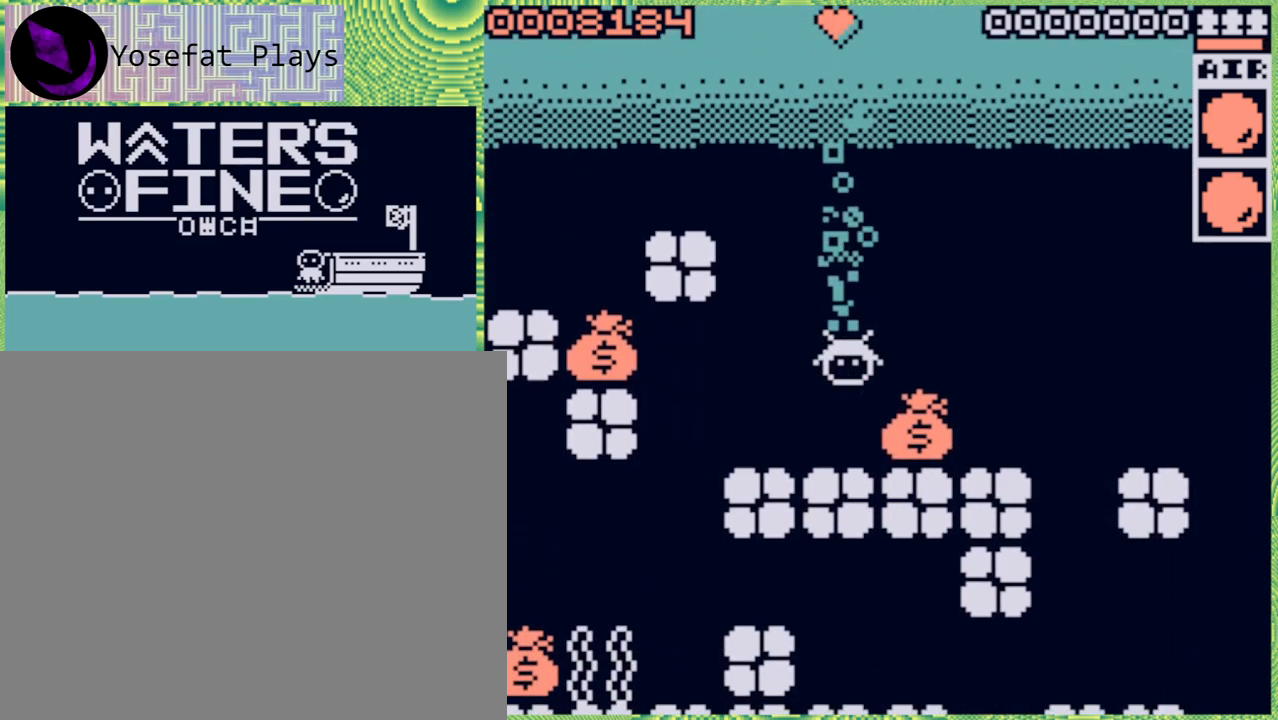
{"buttons": ["B"], "left_stick": "up", "right_stick": "center", "events": [[33, "B", "down"], [33, "left_stick", "left"], [183, "B", "up"], [333, "left_stick", "up"], [467, "B", "down"]]}
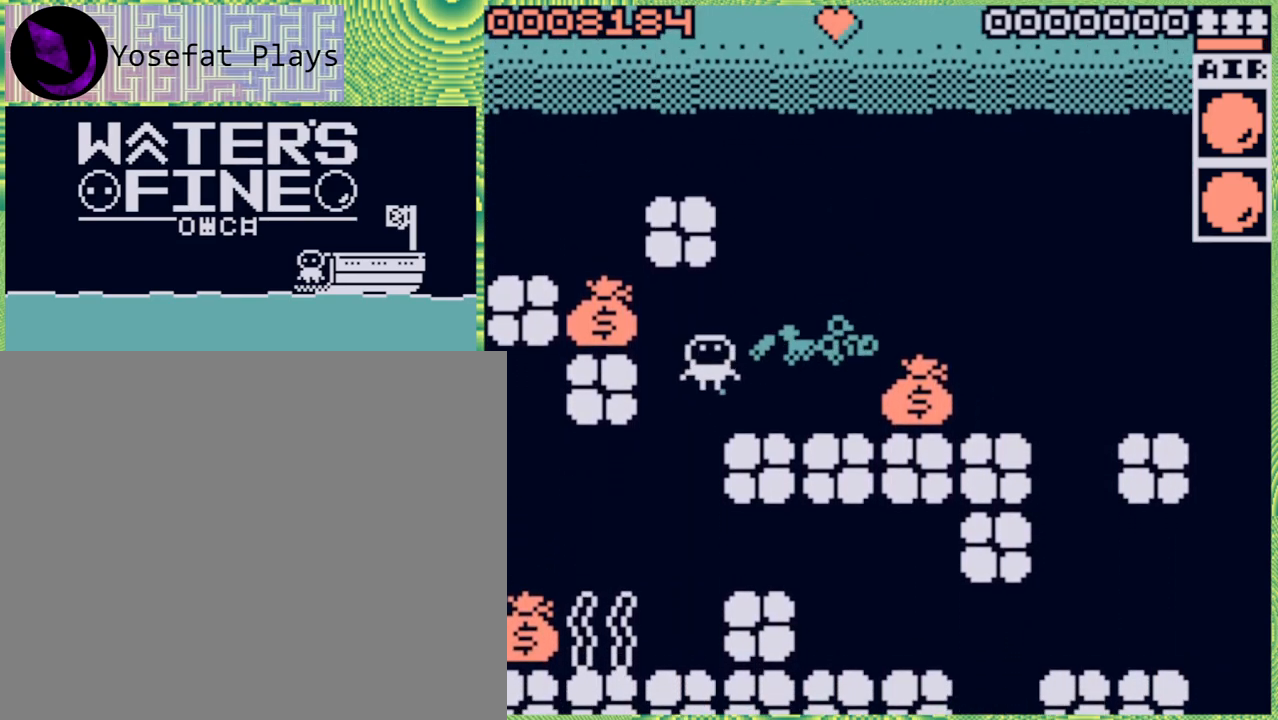
{"buttons": [], "left_stick": "center", "right_stick": "center", "events": [[83, "B", "up"], [167, "left_stick", "up-left"], [283, "left_stick", "left"], [300, "B", "down"], [383, "B", "up"], [483, "left_stick", "center"]]}
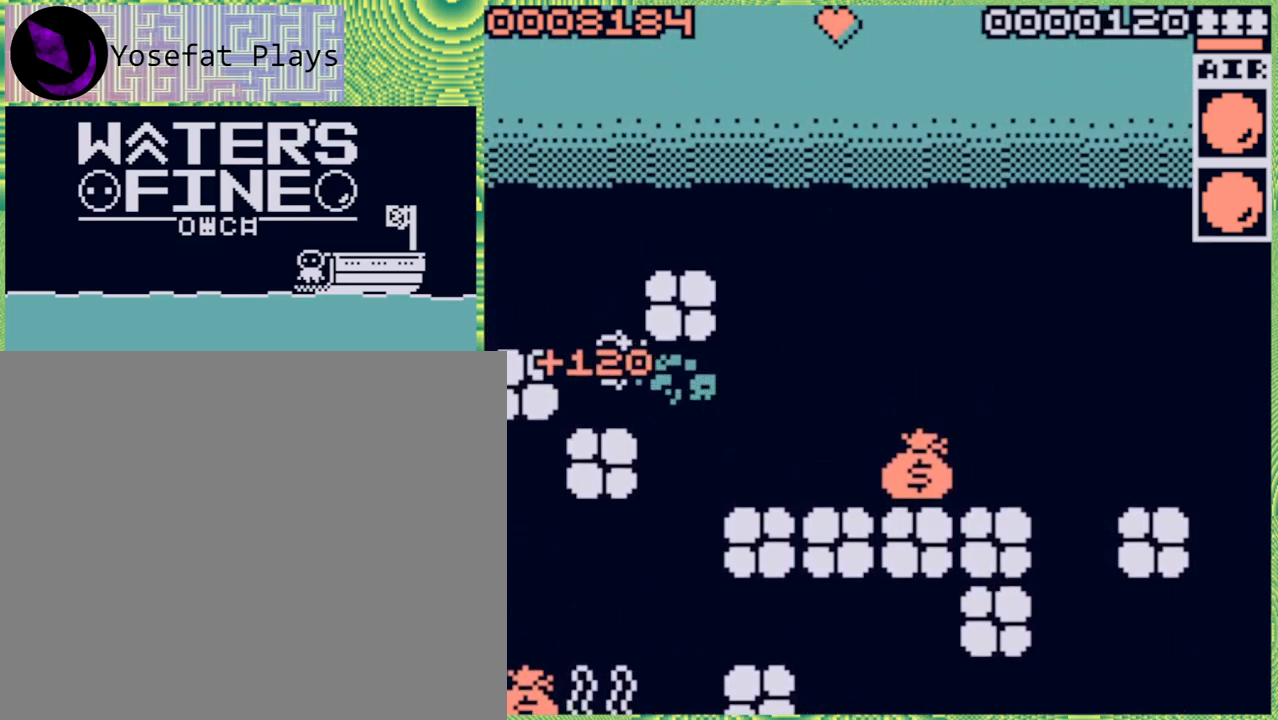
{"buttons": [], "left_stick": "right", "right_stick": "center", "events": [[100, "left_stick", "right"], [183, "B", "down"], [300, "B", "up"]]}
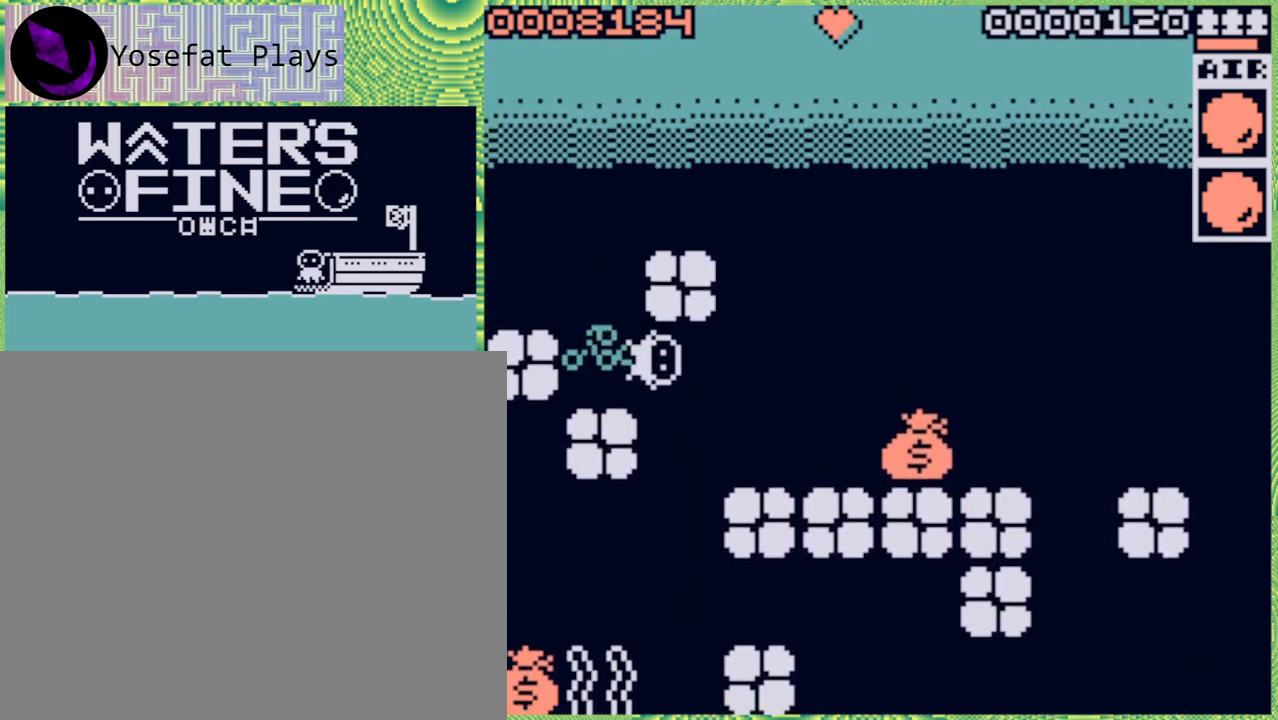
{"buttons": [], "left_stick": "down", "right_stick": "center", "events": [[67, "B", "down"], [183, "B", "up"], [267, "B", "down"], [350, "B", "up"], [433, "left_stick", "down"]]}
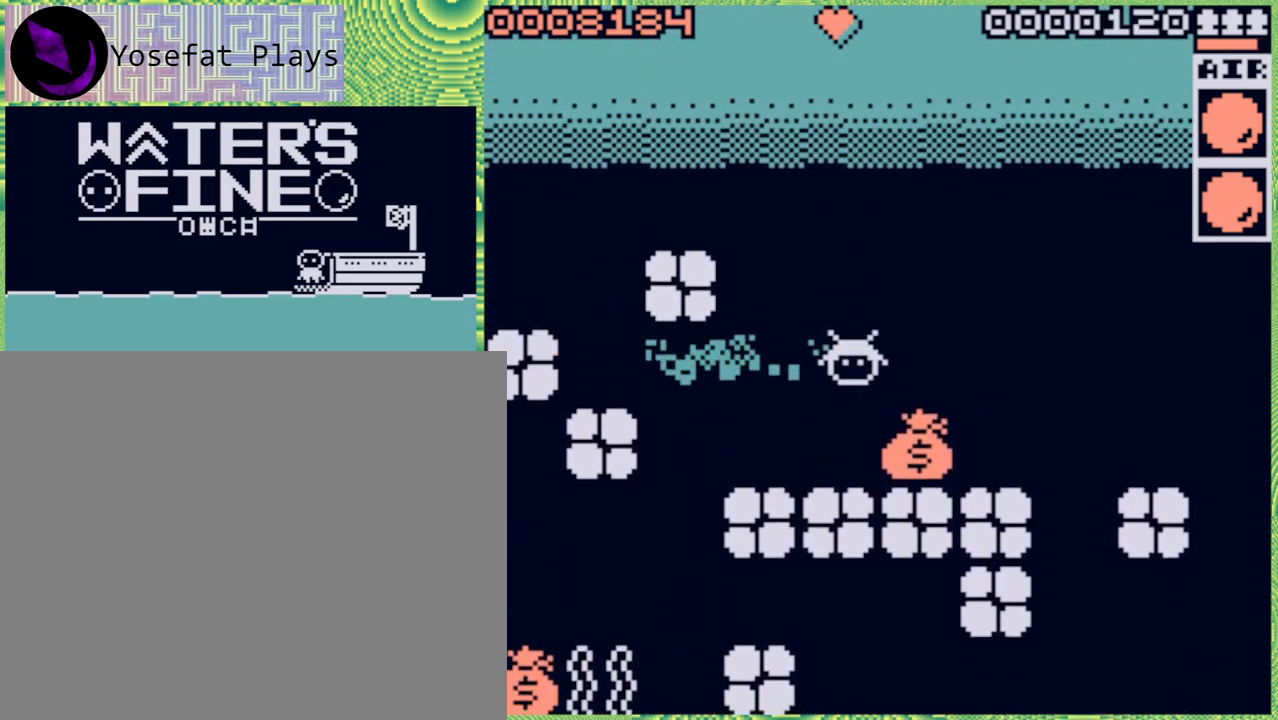
{"buttons": ["B"], "left_stick": "right", "right_stick": "center", "events": [[33, "B", "down"], [167, "B", "up"], [233, "left_stick", "center"], [450, "left_stick", "right"], [483, "B", "down"]]}
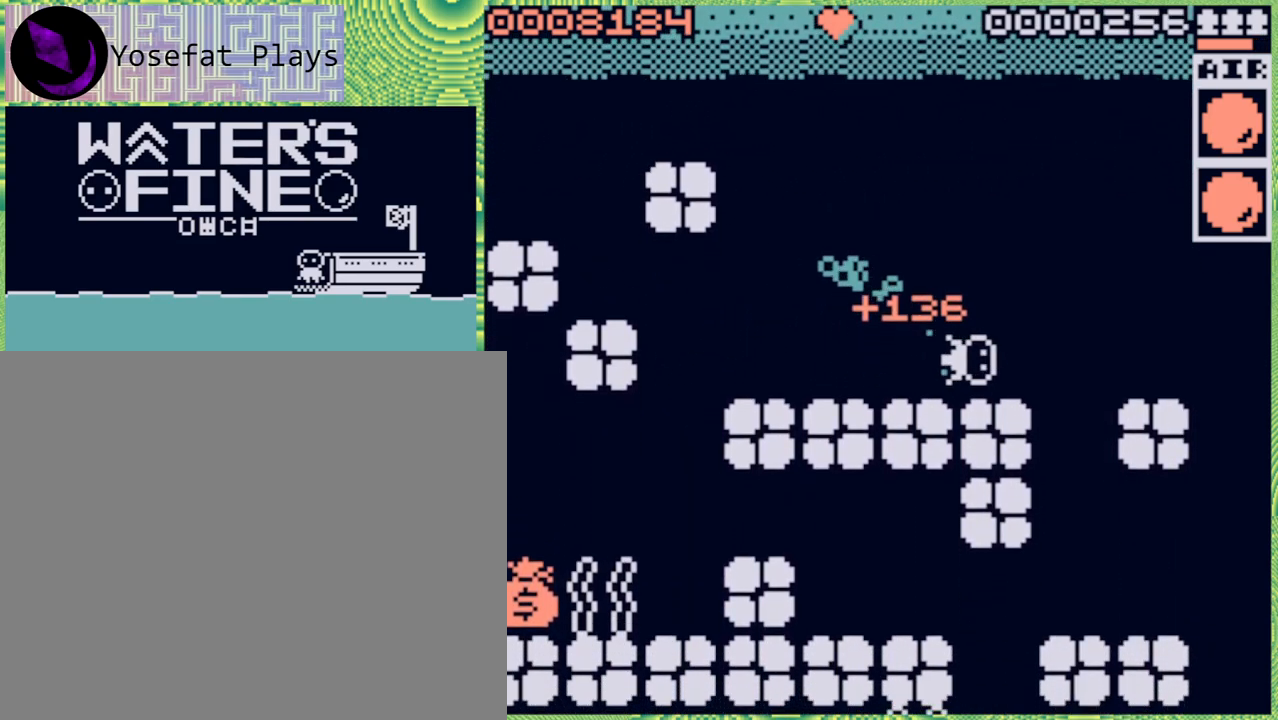
{"buttons": [], "left_stick": "center", "right_stick": "center", "events": [[83, "B", "up"], [167, "B", "down"], [283, "B", "up"], [383, "left_stick", "center"]]}
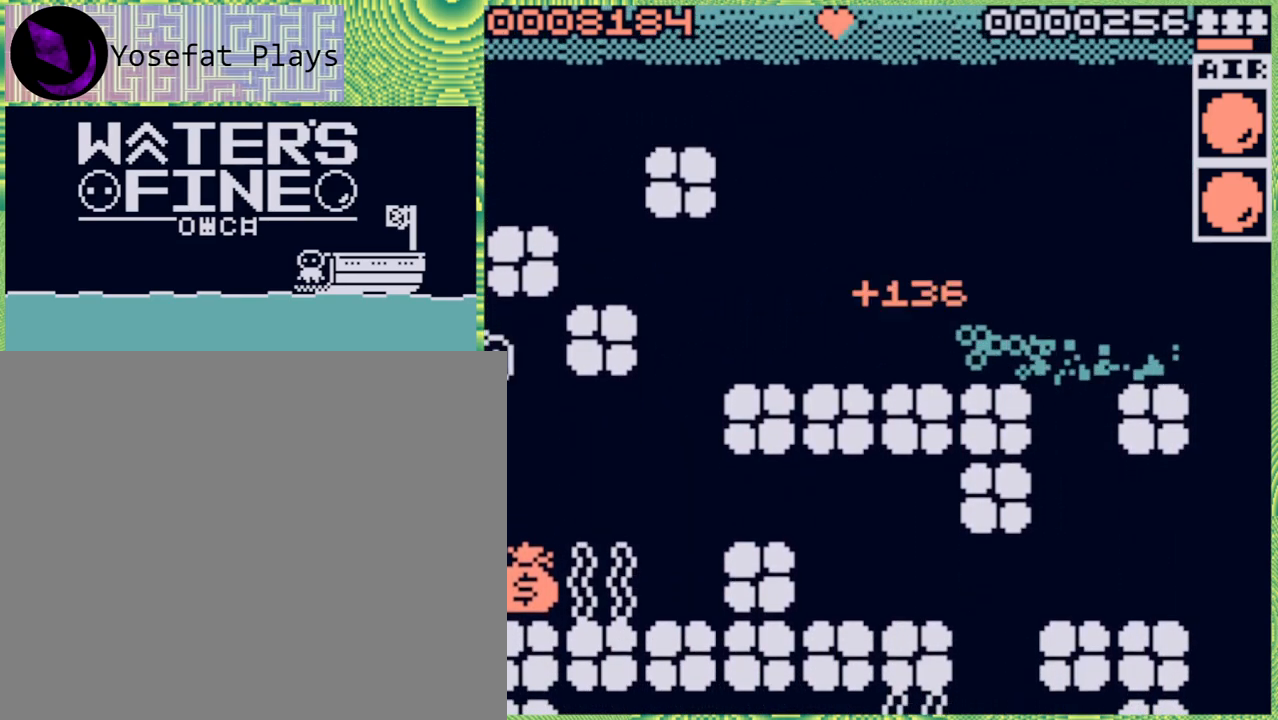
{"buttons": [], "left_stick": "down", "right_stick": "center", "events": [[367, "left_stick", "down"]]}
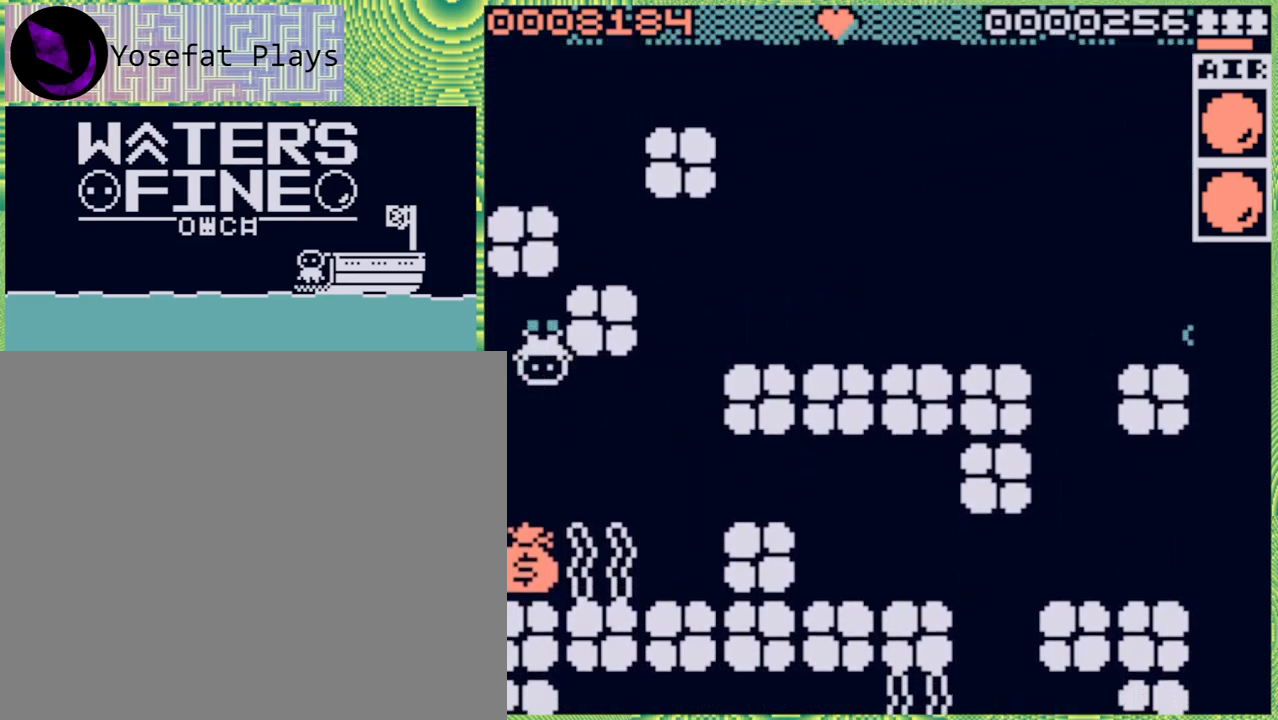
{"buttons": [], "left_stick": "center", "right_stick": "center", "events": [[100, "left_stick", "center"], [183, "X", "down"], [267, "X", "up"]]}
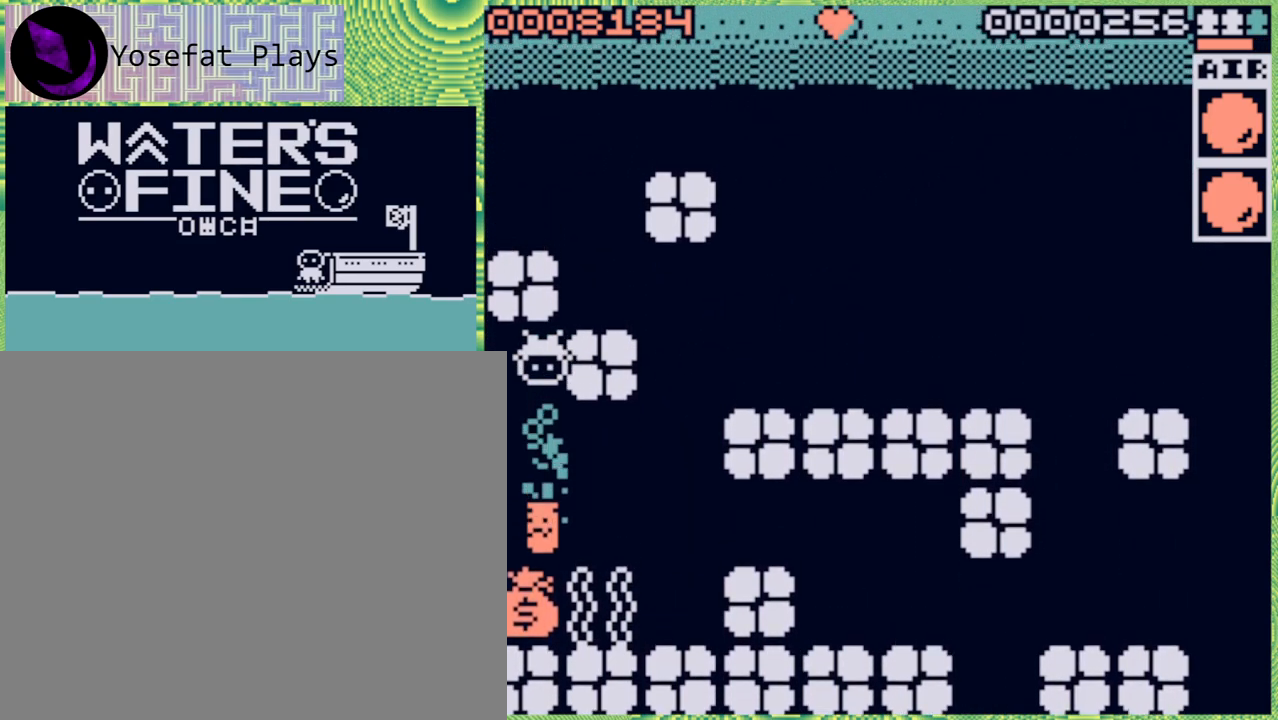
{"buttons": [], "left_stick": "down", "right_stick": "center", "events": [[450, "left_stick", "down"]]}
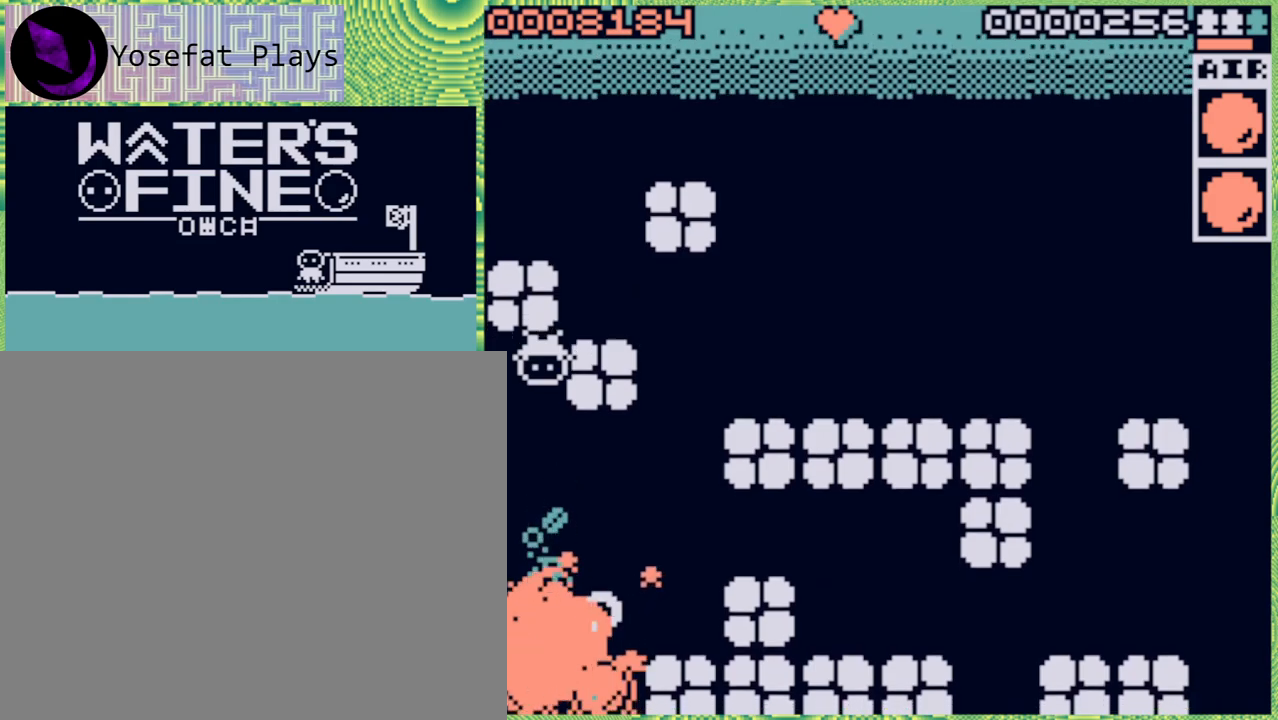
{"buttons": [], "left_stick": "down", "right_stick": "center", "events": [[167, "B", "down"], [317, "B", "up"]]}
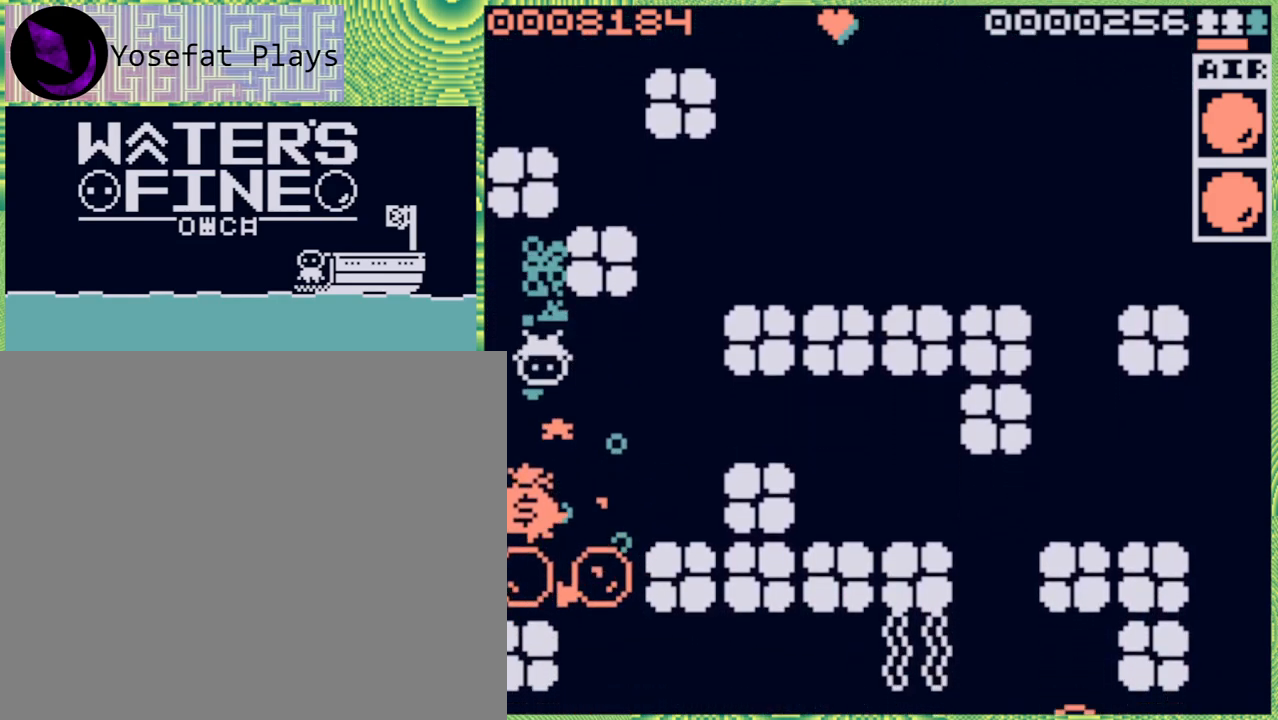
{"buttons": [], "left_stick": "center", "right_stick": "center", "events": [[250, "B", "down"], [383, "B", "up"], [450, "left_stick", "center"]]}
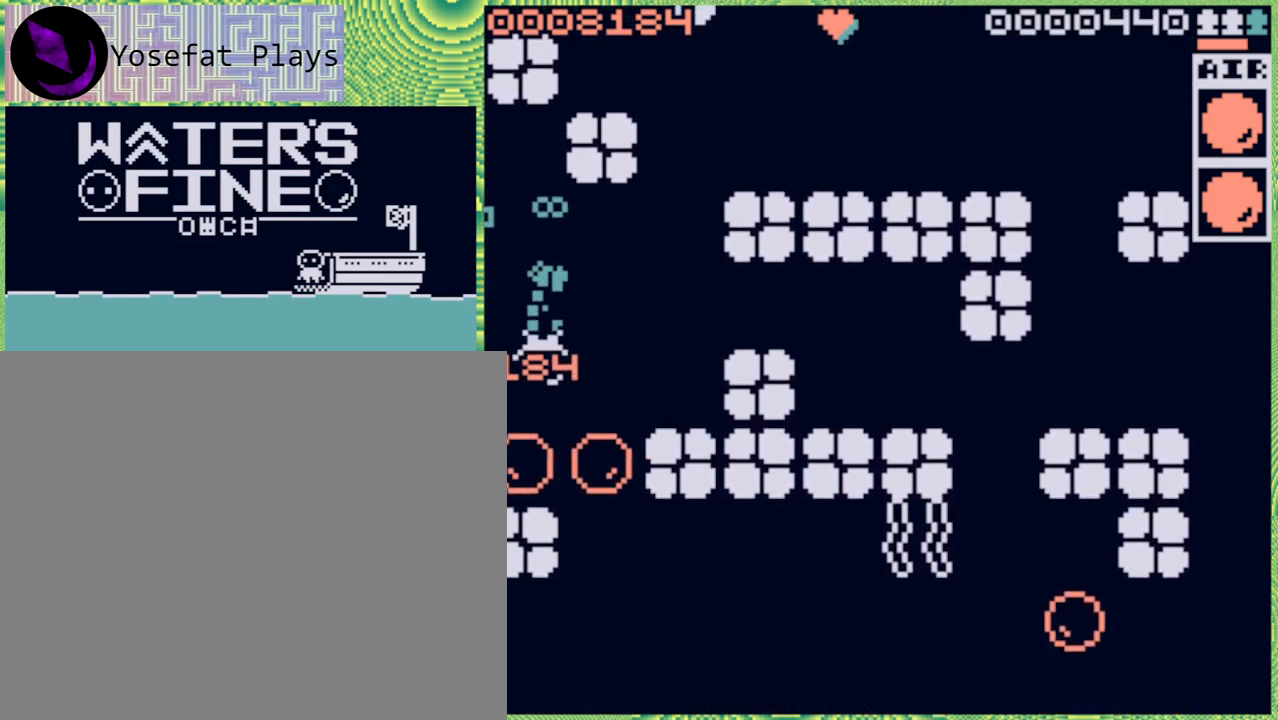
{"buttons": [], "left_stick": "center", "right_stick": "center", "events": [[133, "left_stick", "up"], [167, "B", "down"], [300, "B", "up"], [433, "left_stick", "center"]]}
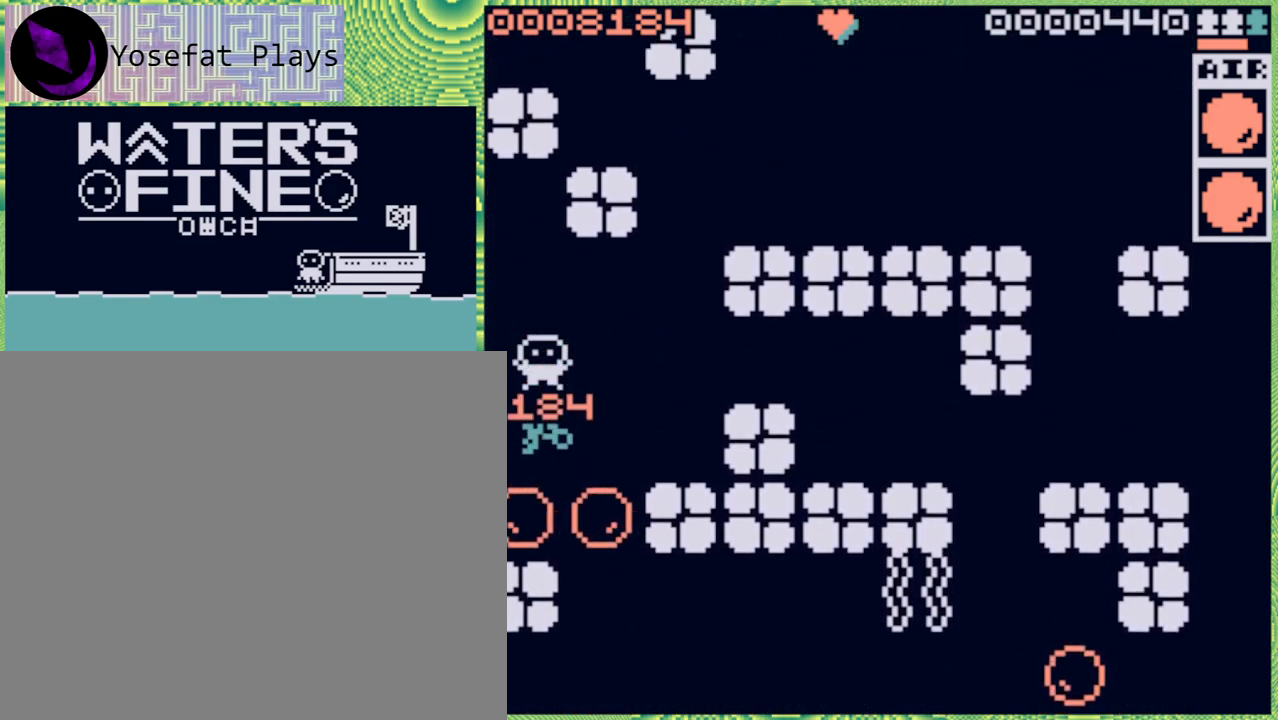
{"buttons": [], "left_stick": "center", "right_stick": "center", "events": [[100, "left_stick", "right"], [267, "left_stick", "center"]]}
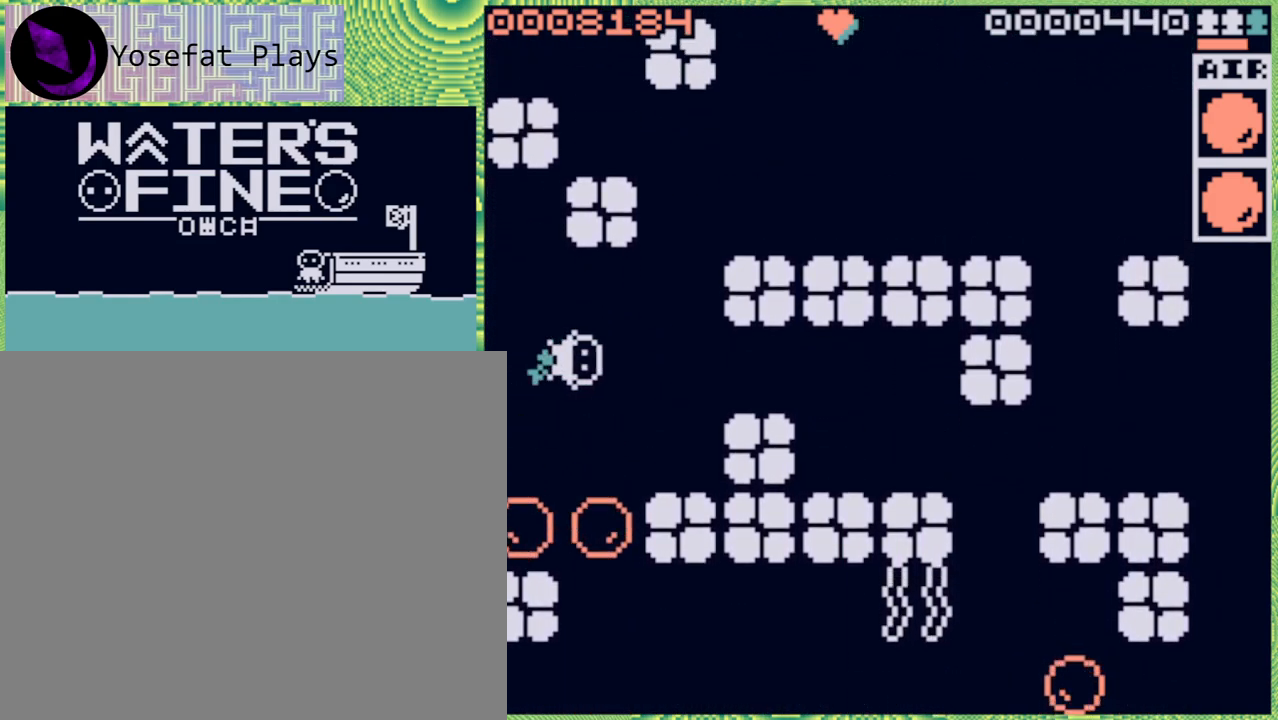
{"buttons": [], "left_stick": "down", "right_stick": "center", "events": [[117, "left_stick", "right"], [283, "left_stick", "center"], [467, "left_stick", "down"]]}
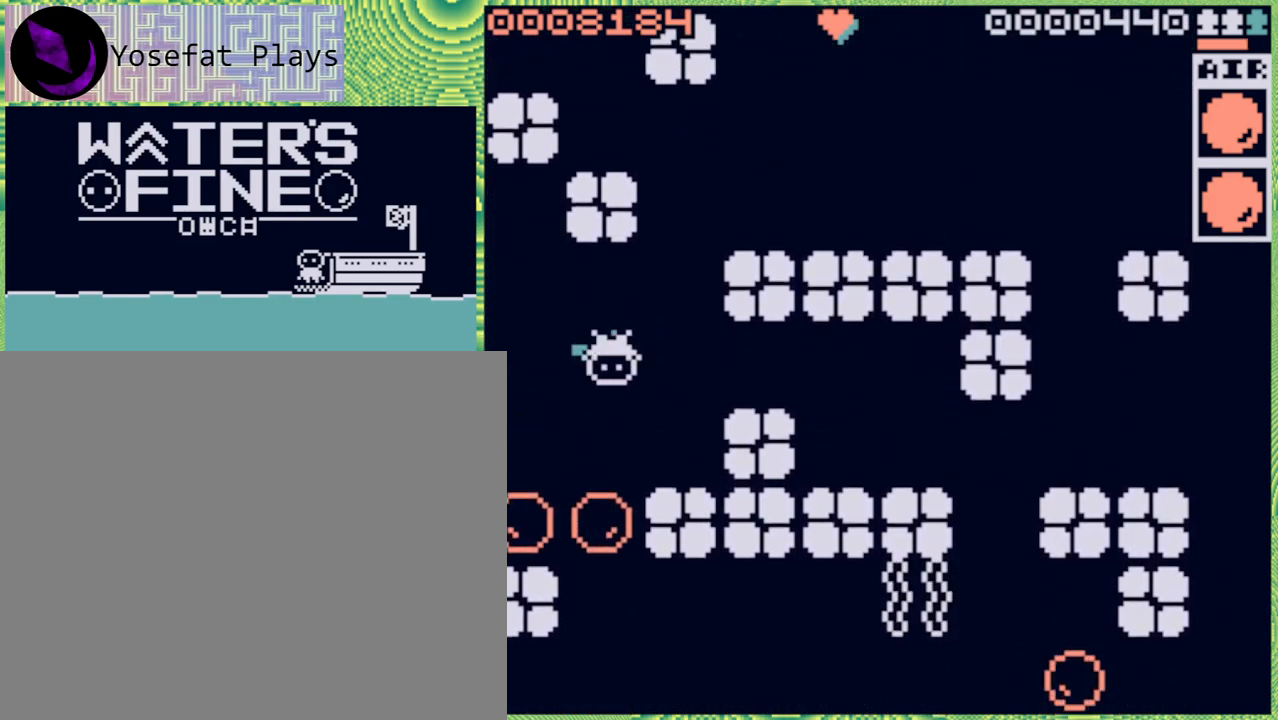
{"buttons": [], "left_stick": "down", "right_stick": "center", "events": [[267, "B", "down"], [417, "B", "up"]]}
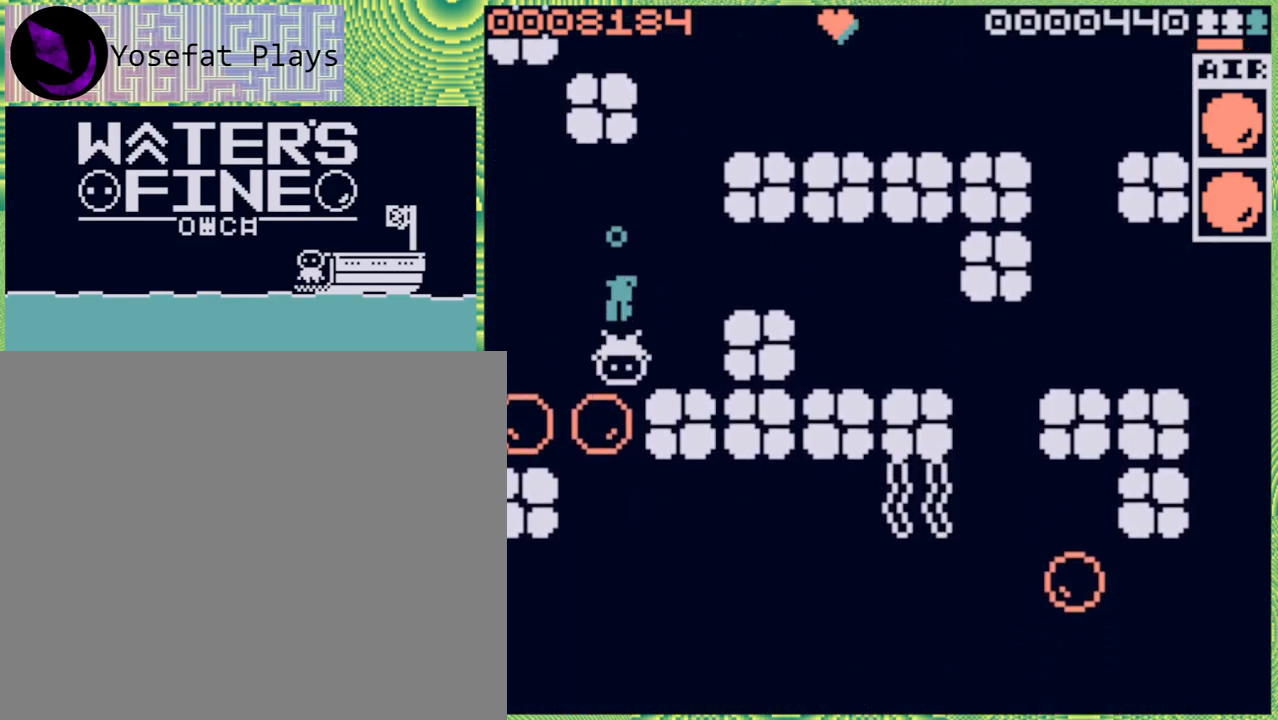
{"buttons": ["B"], "left_stick": "down", "right_stick": "center", "events": [[83, "B", "down"], [217, "B", "up"], [483, "B", "down"]]}
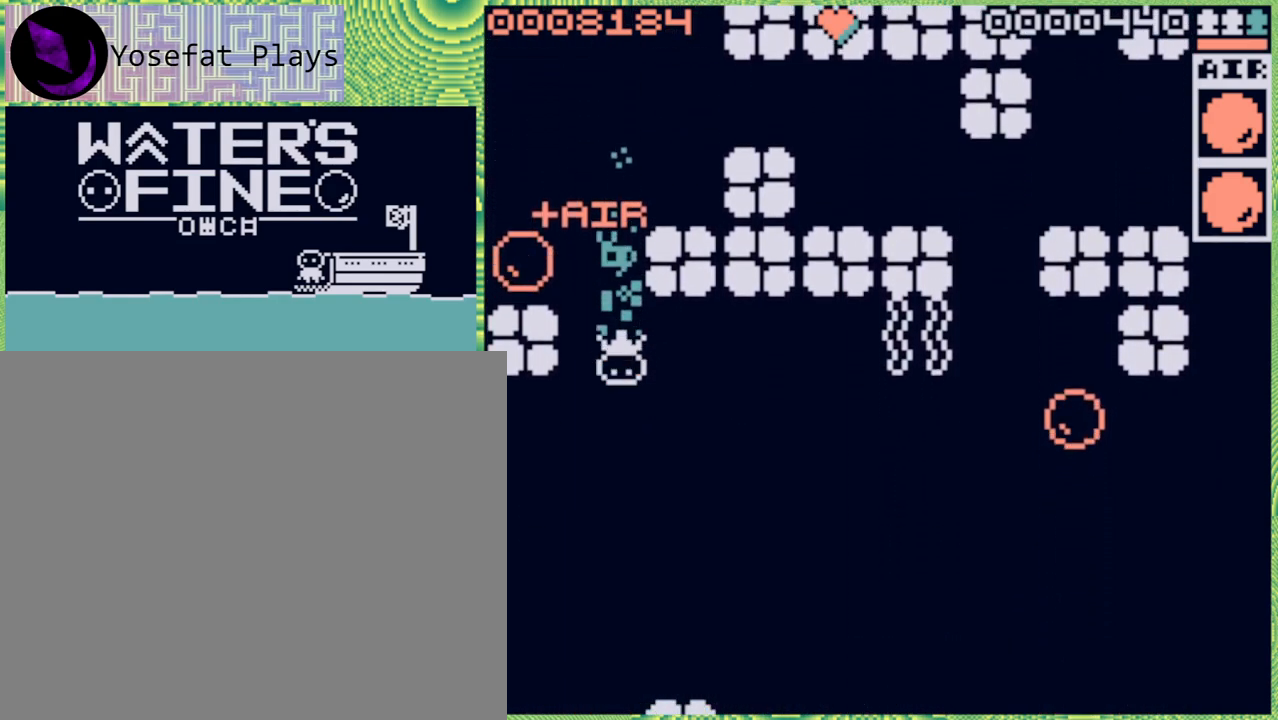
{"buttons": [], "left_stick": "down", "right_stick": "center", "events": [[100, "B", "up"]]}
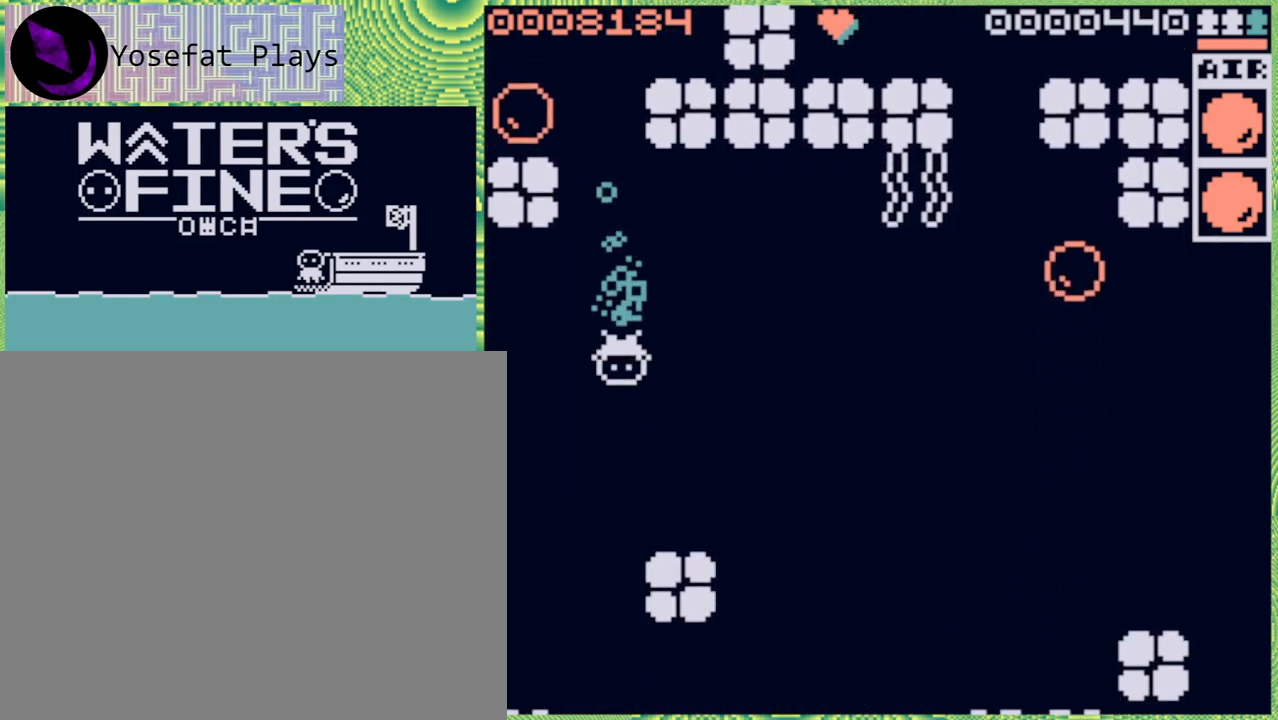
{"buttons": [], "left_stick": "right", "right_stick": "center", "events": [[250, "left_stick", "right"], [300, "B", "down"], [417, "B", "up"]]}
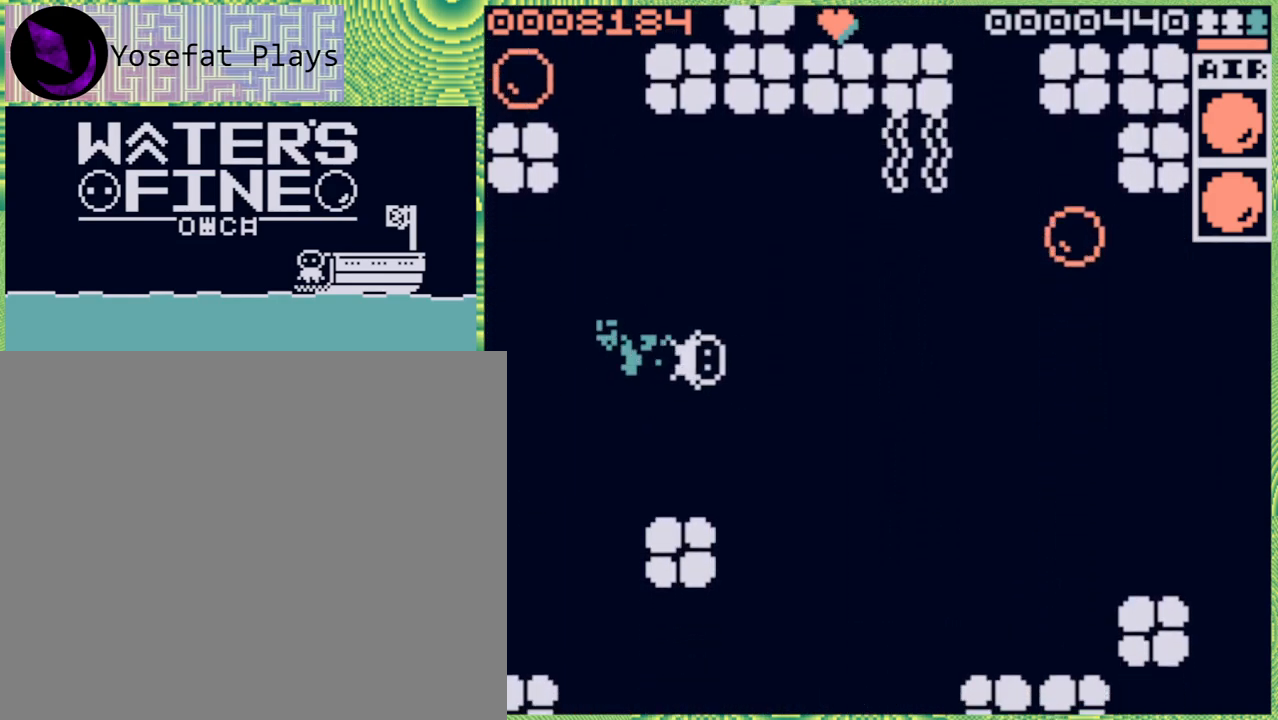
{"buttons": [], "left_stick": "down", "right_stick": "center", "events": [[100, "left_stick", "down-right"], [217, "B", "down"], [217, "left_stick", "down"], [317, "B", "up"]]}
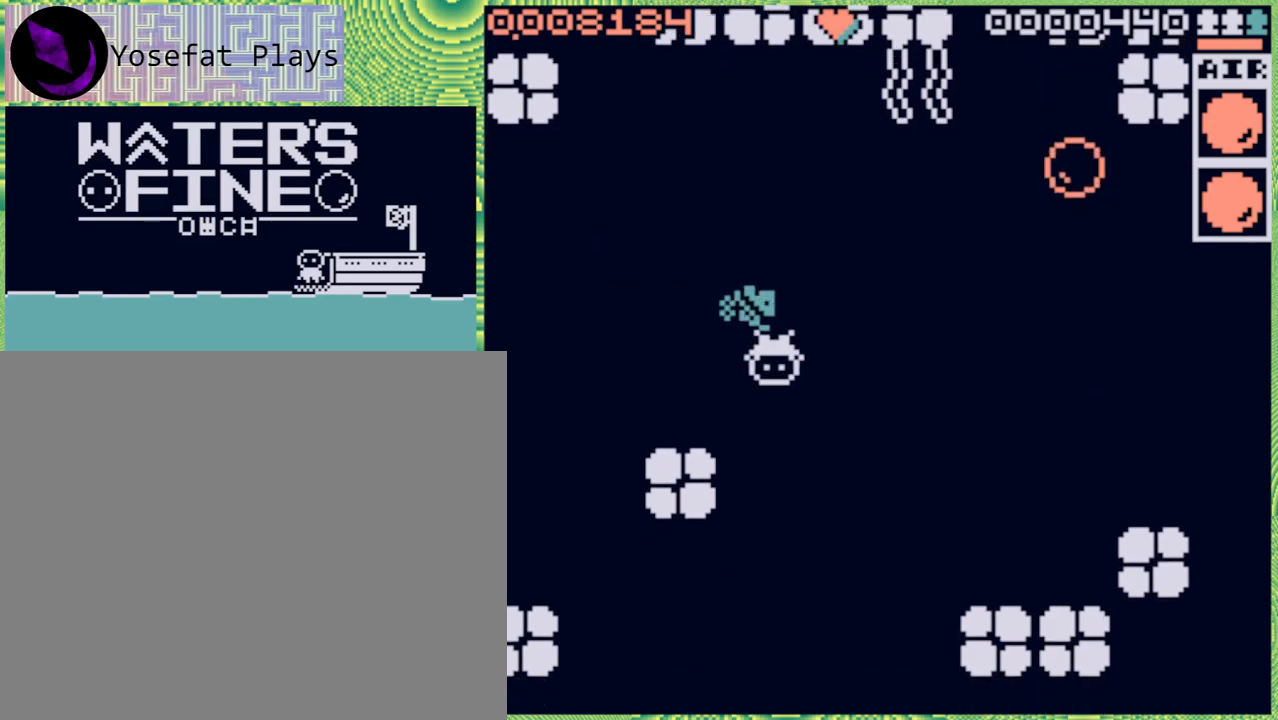
{"buttons": ["B"], "left_stick": "down", "right_stick": "center", "events": [[100, "B", "down"], [217, "B", "up"], [483, "B", "down"]]}
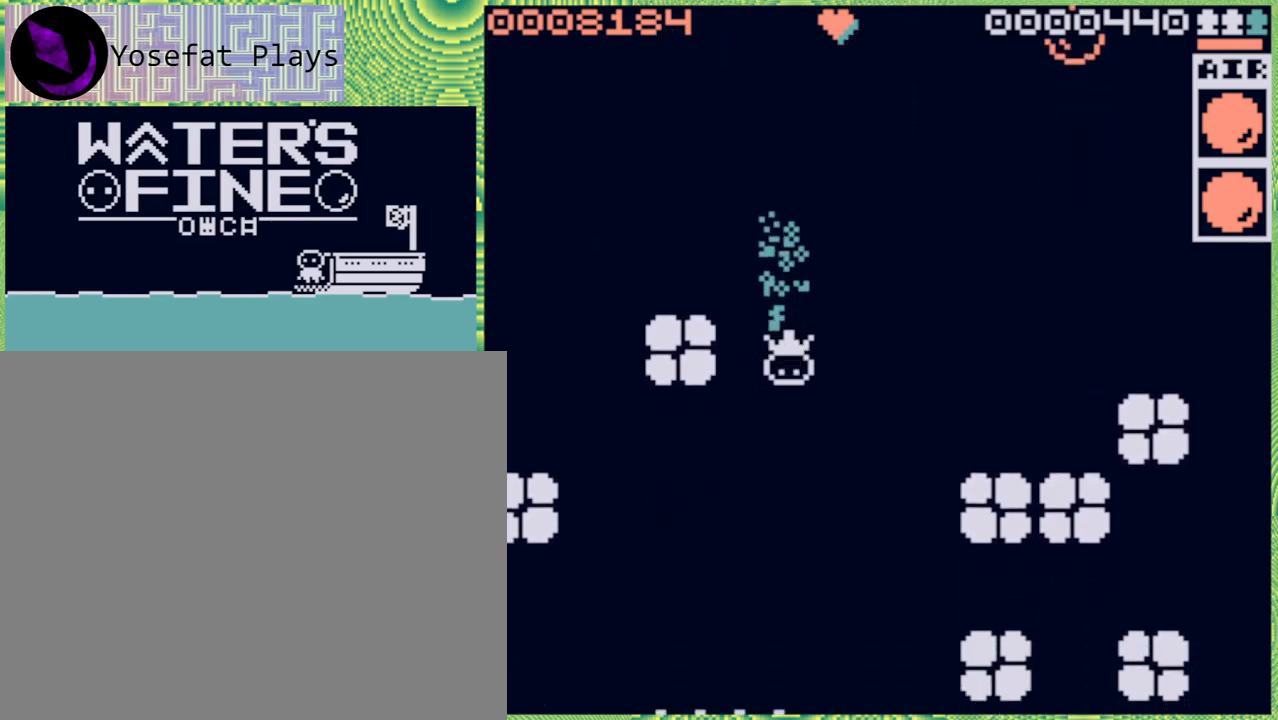
{"buttons": [], "left_stick": "down", "right_stick": "center", "events": [[67, "B", "up"], [333, "B", "down"], [417, "B", "up"]]}
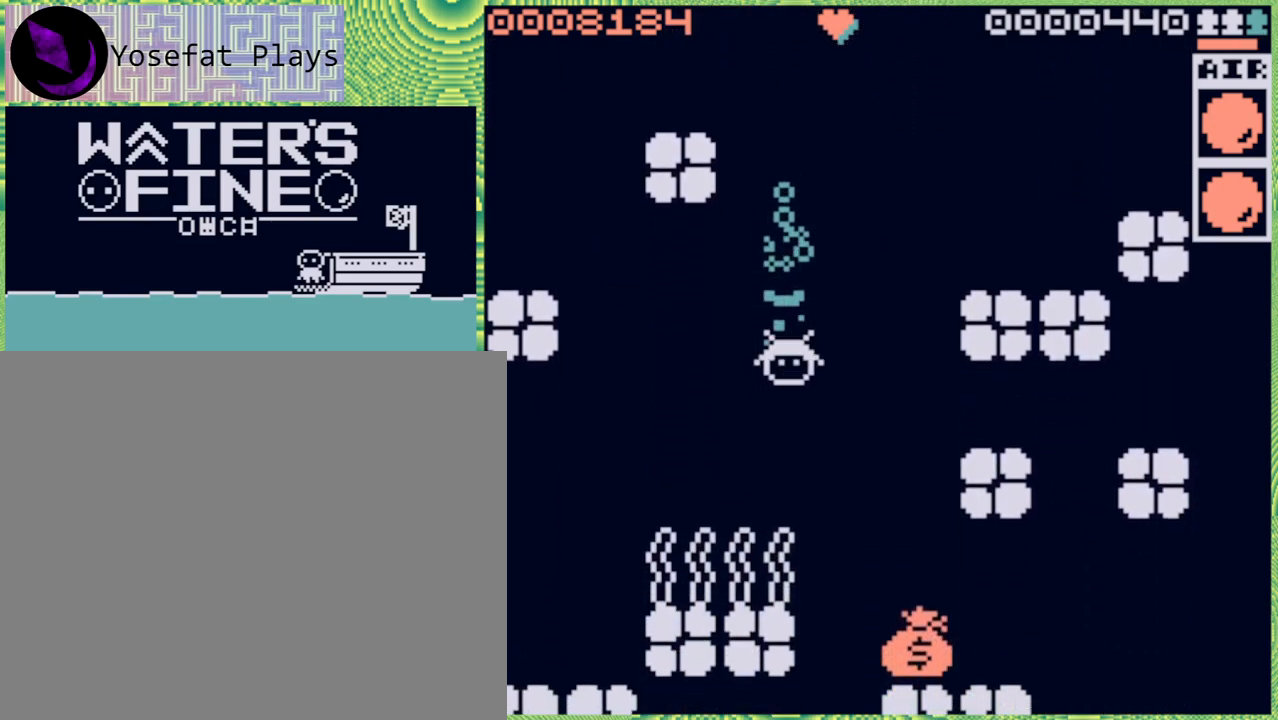
{"buttons": [], "left_stick": "down", "right_stick": "center", "events": [[83, "left_stick", "center"], [133, "left_stick", "right"], [267, "B", "down"], [350, "B", "up"], [417, "left_stick", "down"]]}
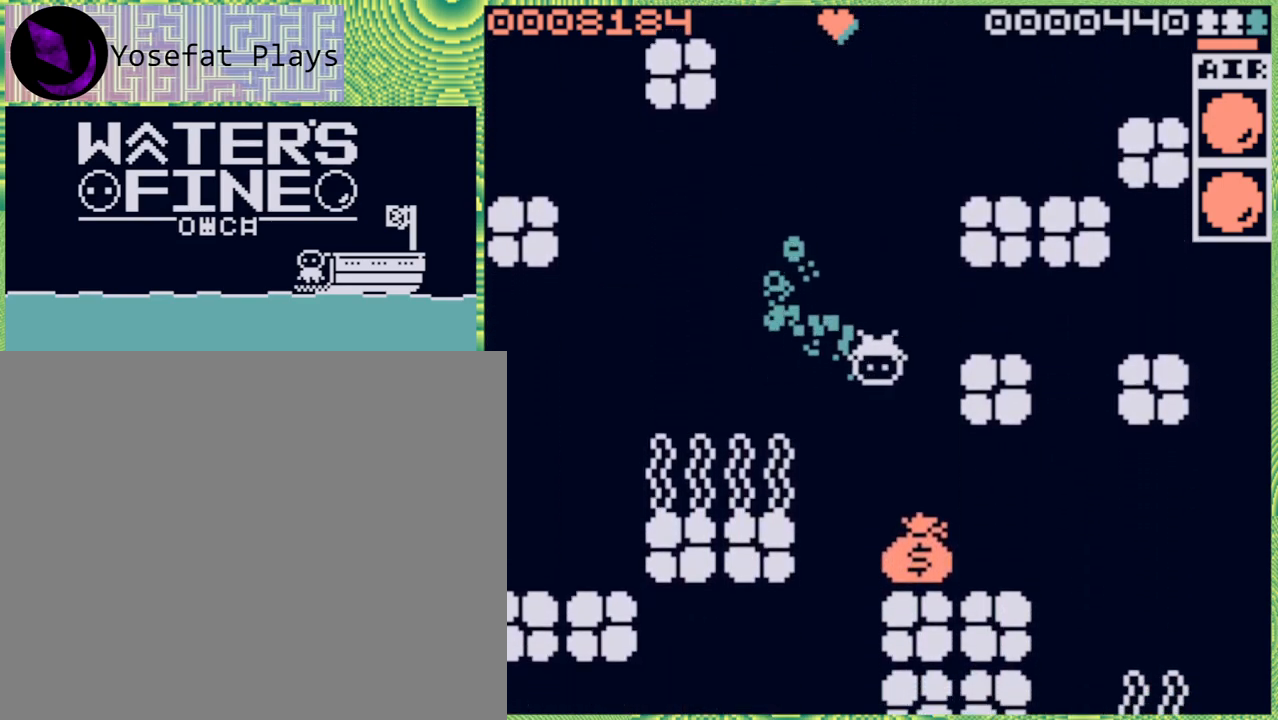
{"buttons": [], "left_stick": "down", "right_stick": "center", "events": [[50, "B", "down"], [183, "B", "up"], [283, "B", "down"], [367, "B", "up"]]}
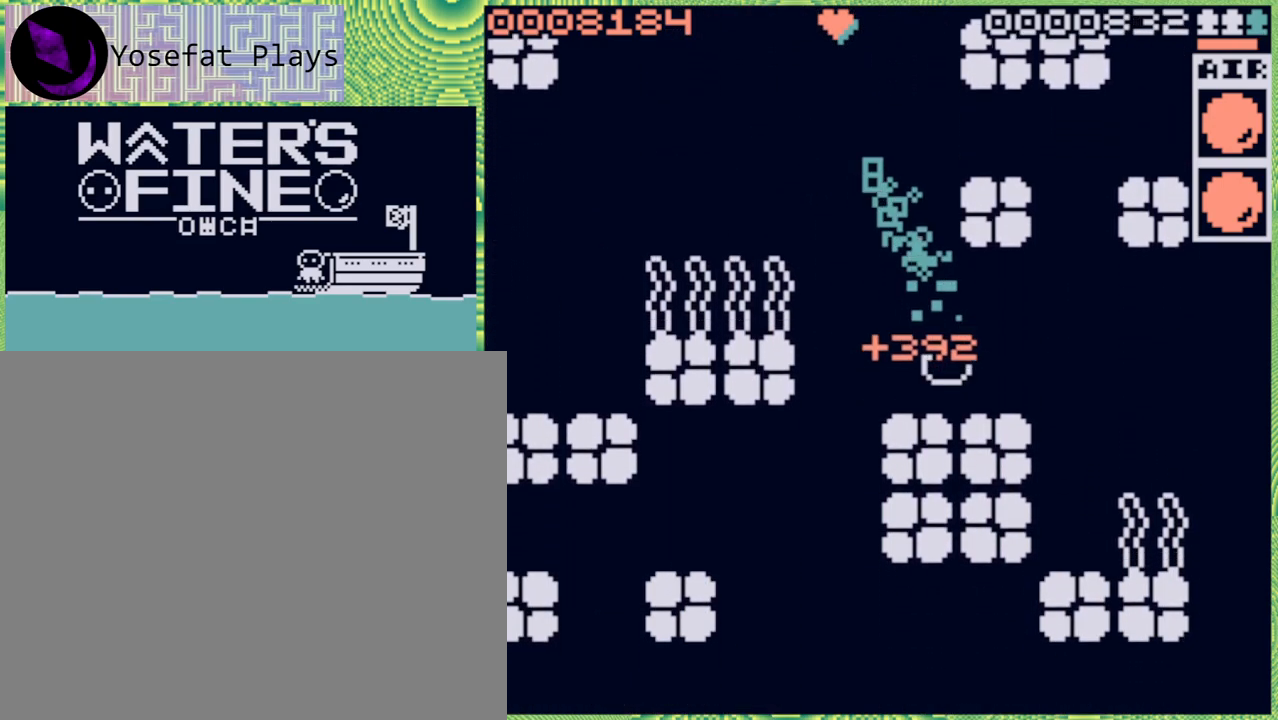
{"buttons": [], "left_stick": "left", "right_stick": "center", "events": [[33, "left_stick", "center"], [183, "left_stick", "left"], [283, "B", "down"], [400, "B", "up"]]}
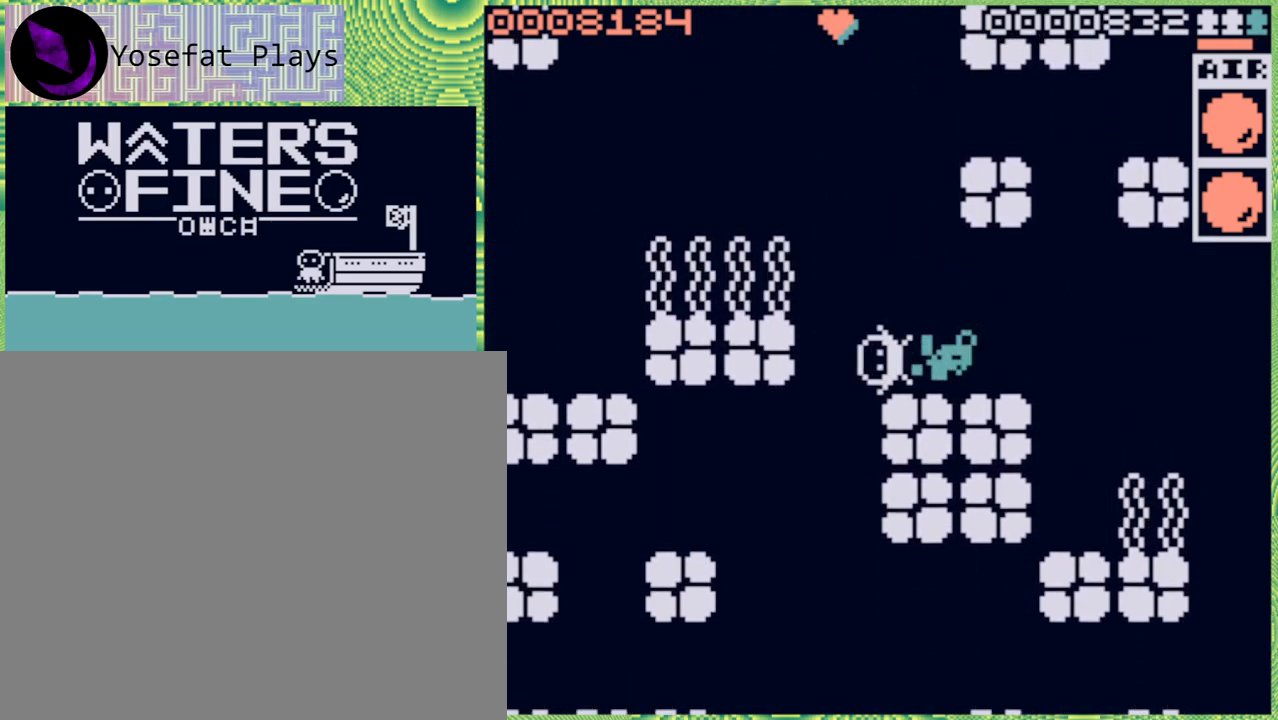
{"buttons": [], "left_stick": "down", "right_stick": "center", "events": [[17, "left_stick", "down"], [150, "B", "down"], [267, "B", "up"]]}
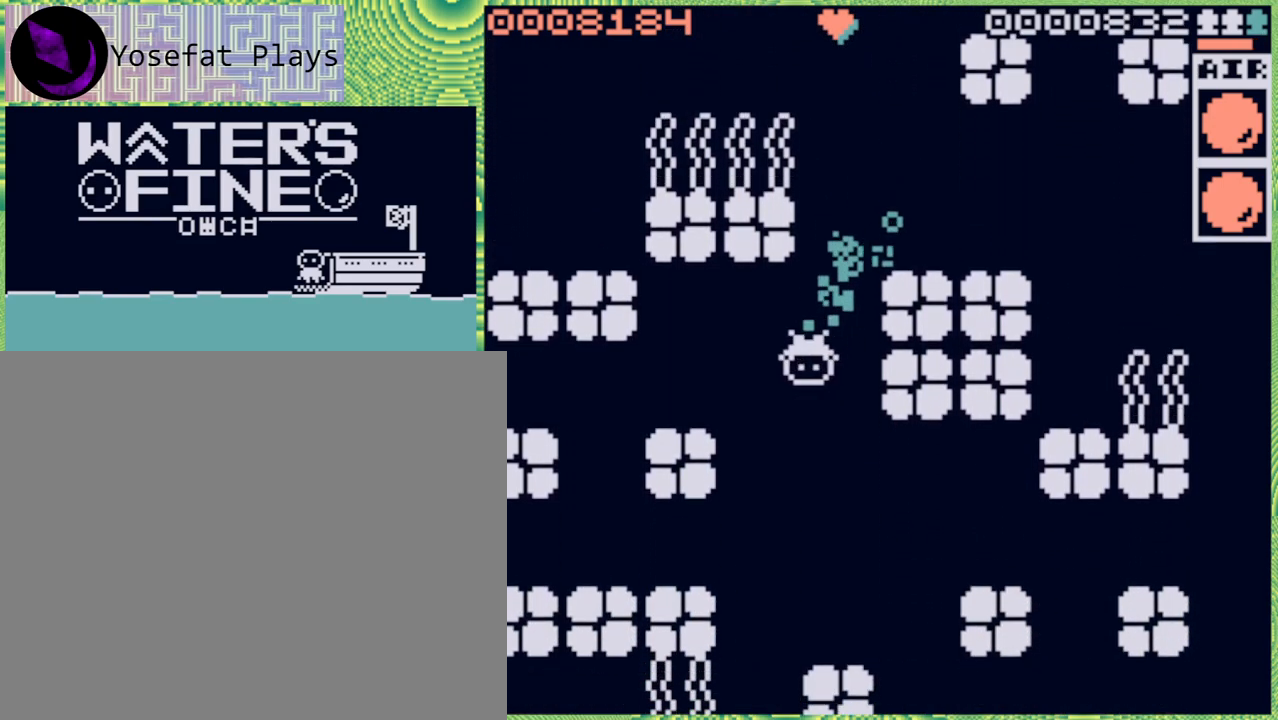
{"buttons": [], "left_stick": "down-right", "right_stick": "center", "events": [[50, "B", "down"], [167, "B", "up"], [467, "left_stick", "down-right"]]}
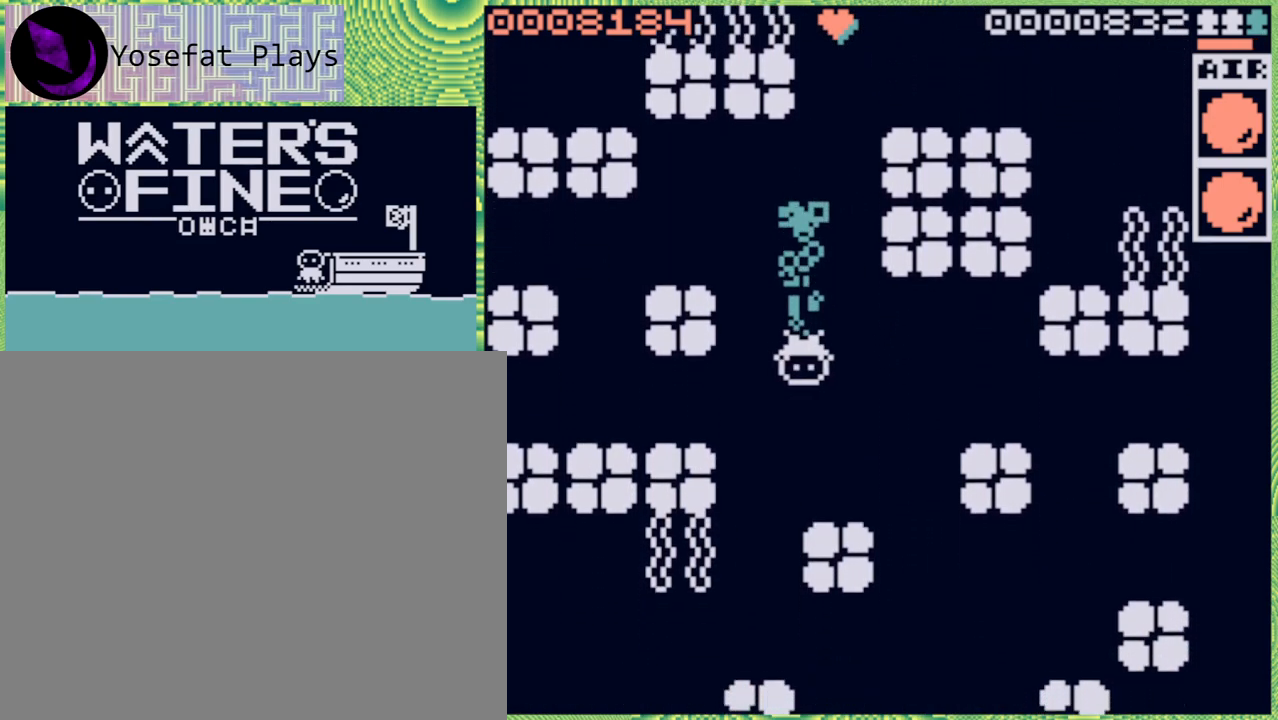
{"buttons": [], "left_stick": "down", "right_stick": "center", "events": [[133, "left_stick", "right"], [250, "B", "down"], [367, "B", "up"], [367, "left_stick", "down"]]}
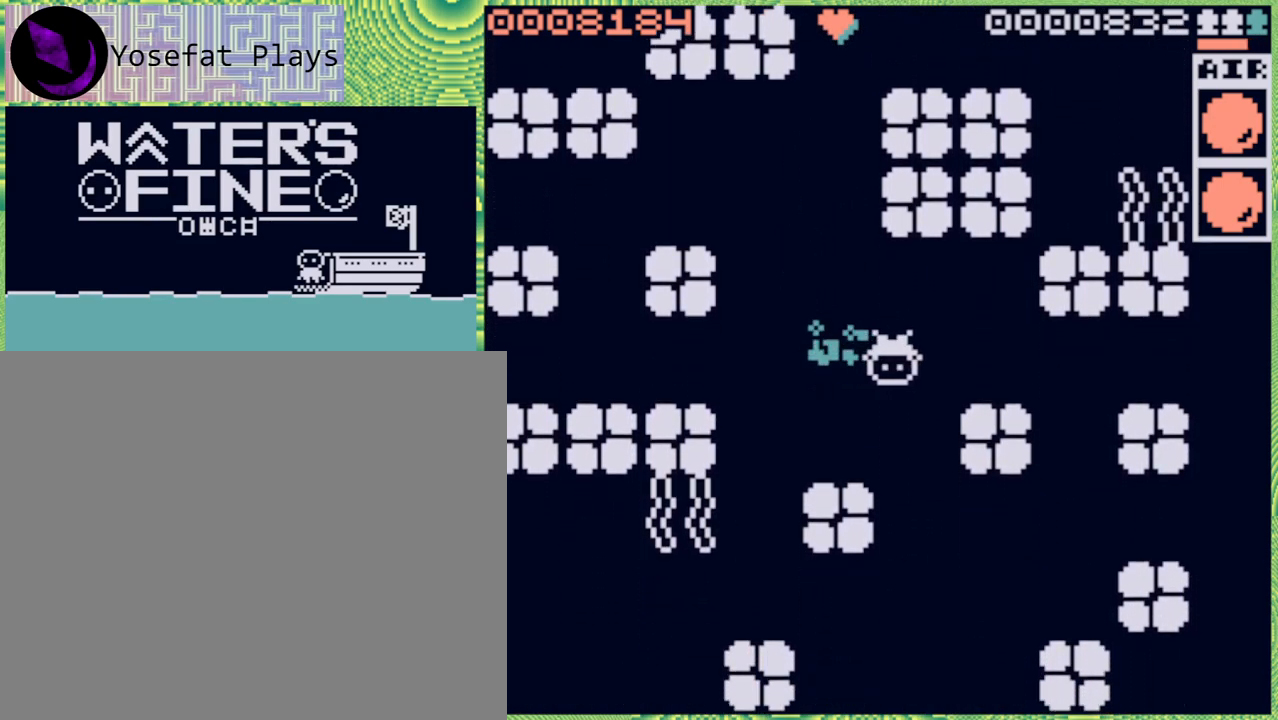
{"buttons": [], "left_stick": "down", "right_stick": "center", "events": [[50, "left_stick", "down-right"], [150, "left_stick", "down"], [267, "B", "down"], [400, "B", "up"]]}
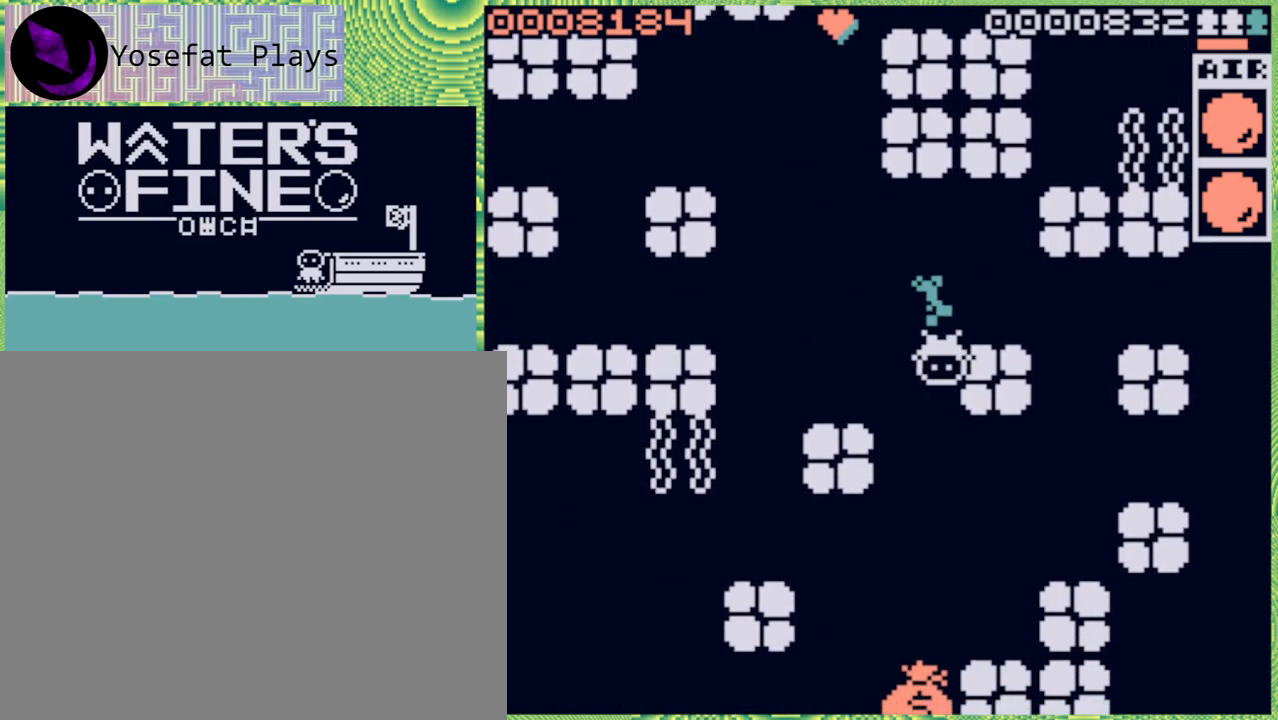
{"buttons": ["B"], "left_stick": "down", "right_stick": "center", "events": [[117, "B", "down"], [233, "B", "up"], [450, "B", "down"]]}